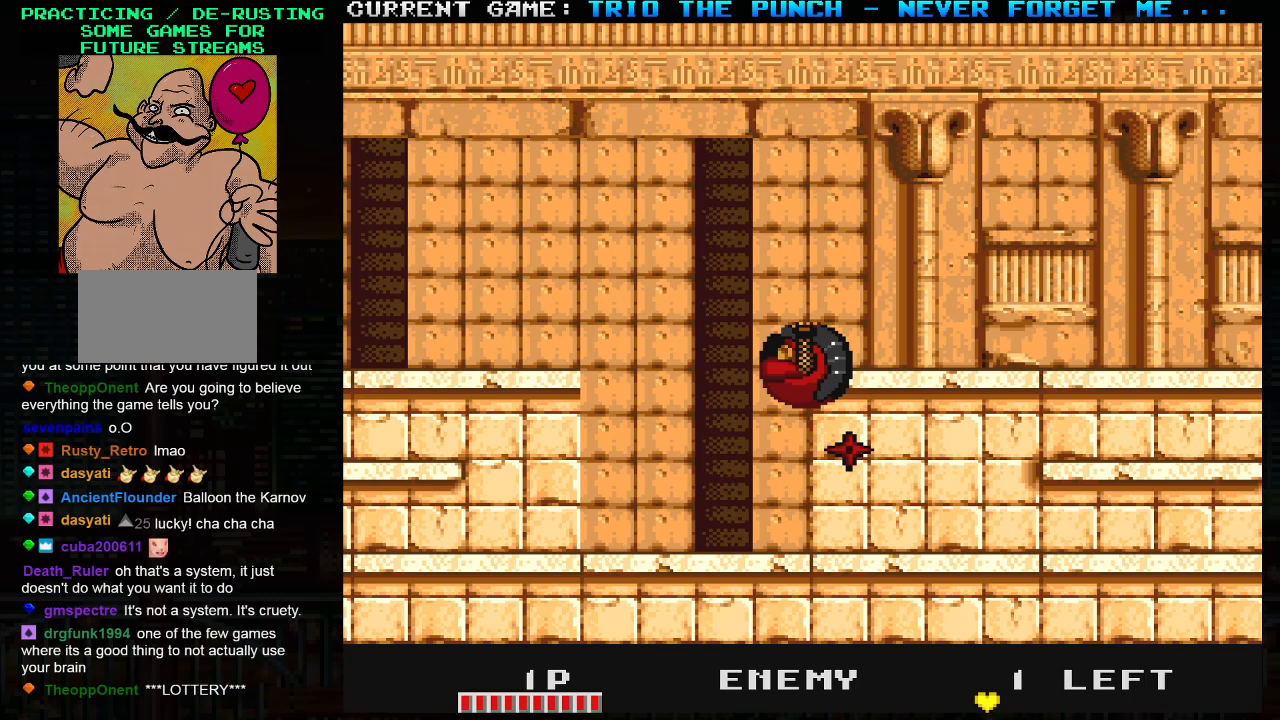
Gameplay with a controller (arcade stick); each line is a JSON object with the inputs held at the frame after it. "events" lists button and stick changes between this image and that frame as [ms after this image, input, new state], when the widget could be followed in between. Not read: L3 R3.
{"buttons": [], "left_stick": "right", "events": [[33, "left_stick", "center"], [83, "left_stick", "left"], [350, "left_stick", "center"], [400, "left_stick", "right"]]}
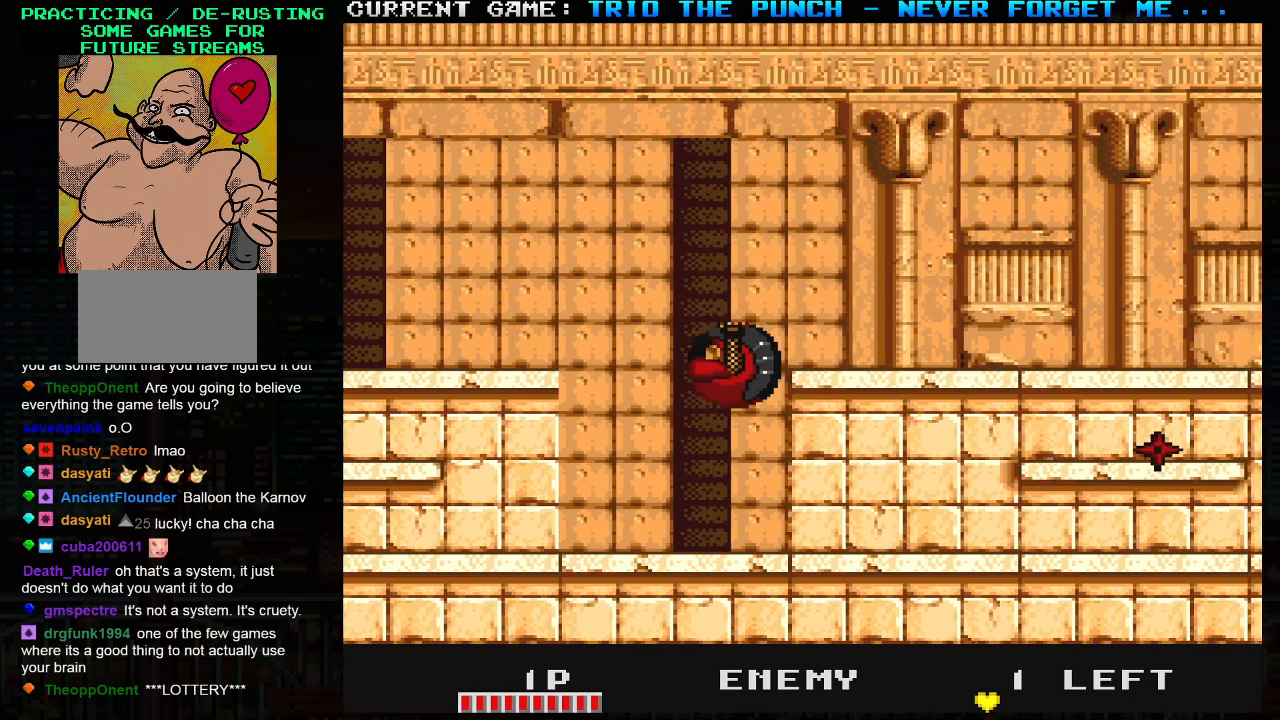
{"buttons": [], "left_stick": "right", "events": [[17, "SQUARE", "down"], [100, "SQUARE", "up"]]}
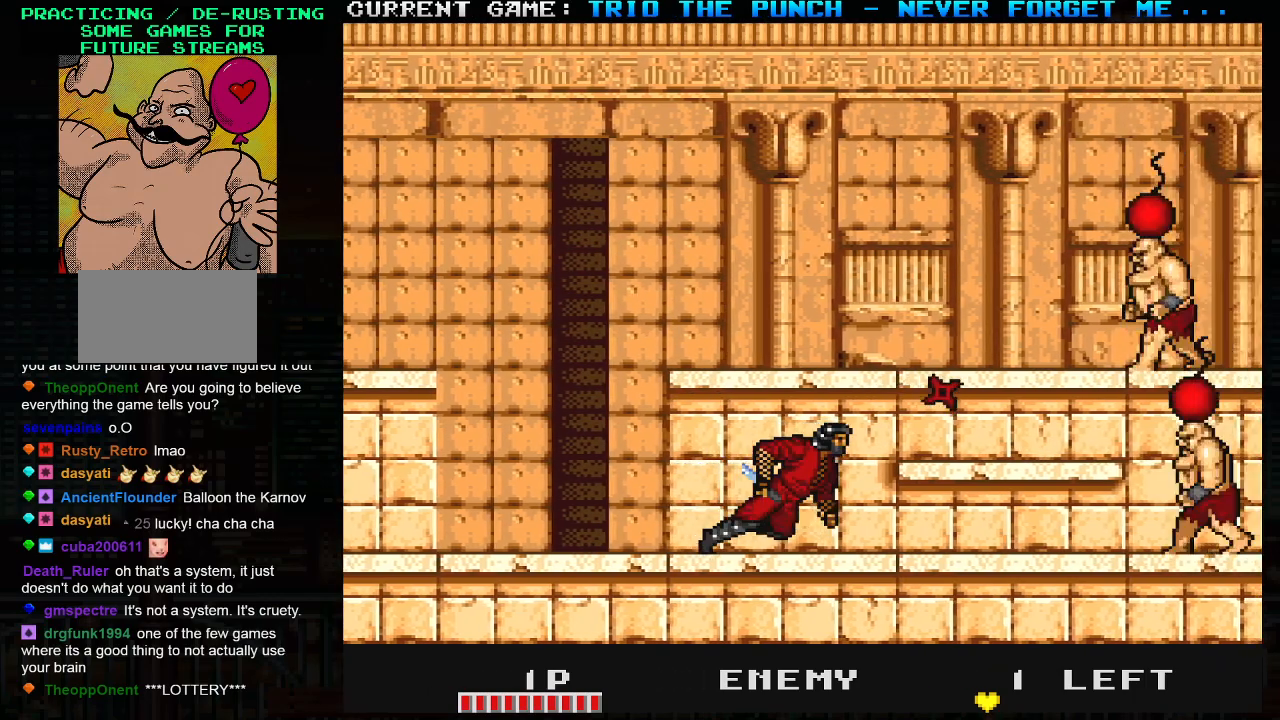
{"buttons": [], "left_stick": "left", "events": [[333, "left_stick", "left"]]}
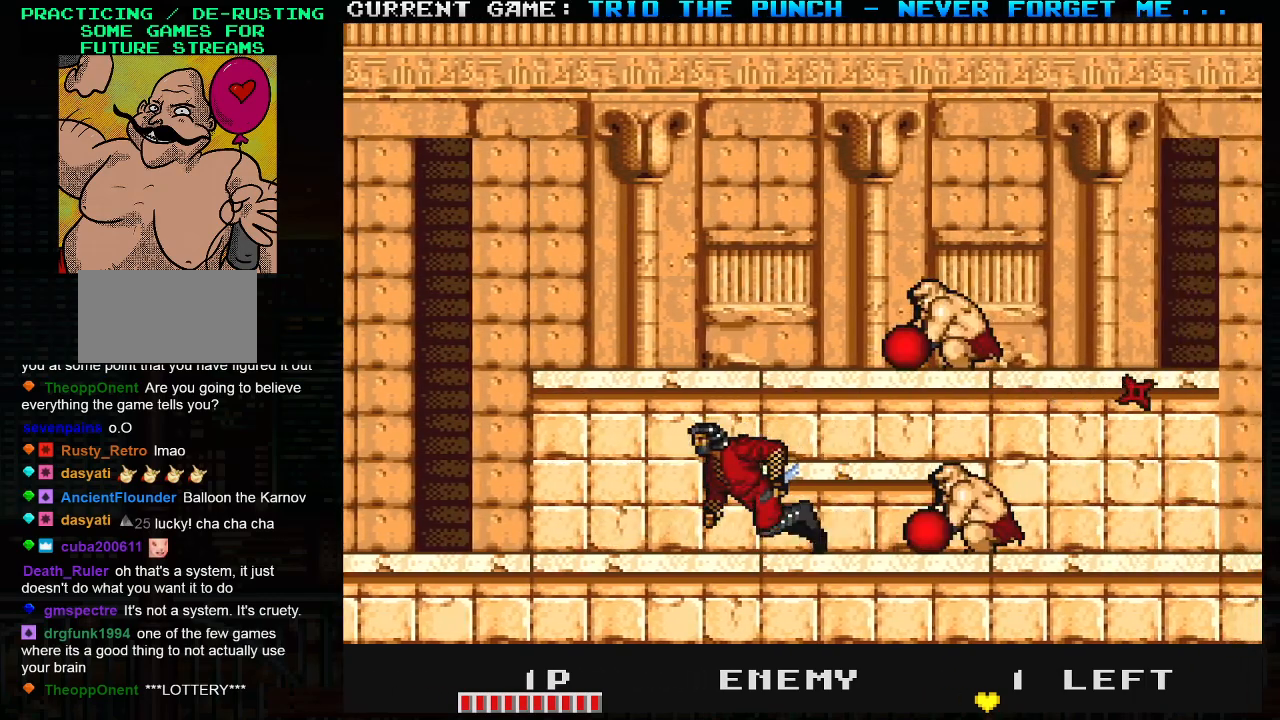
{"buttons": [], "left_stick": "center", "events": [[100, "left_stick", "center"], [150, "left_stick", "right"], [217, "TRIANGLE", "down"], [317, "SQUARE", "down"], [317, "left_stick", "center"], [400, "TRIANGLE", "up"], [433, "SQUARE", "up"]]}
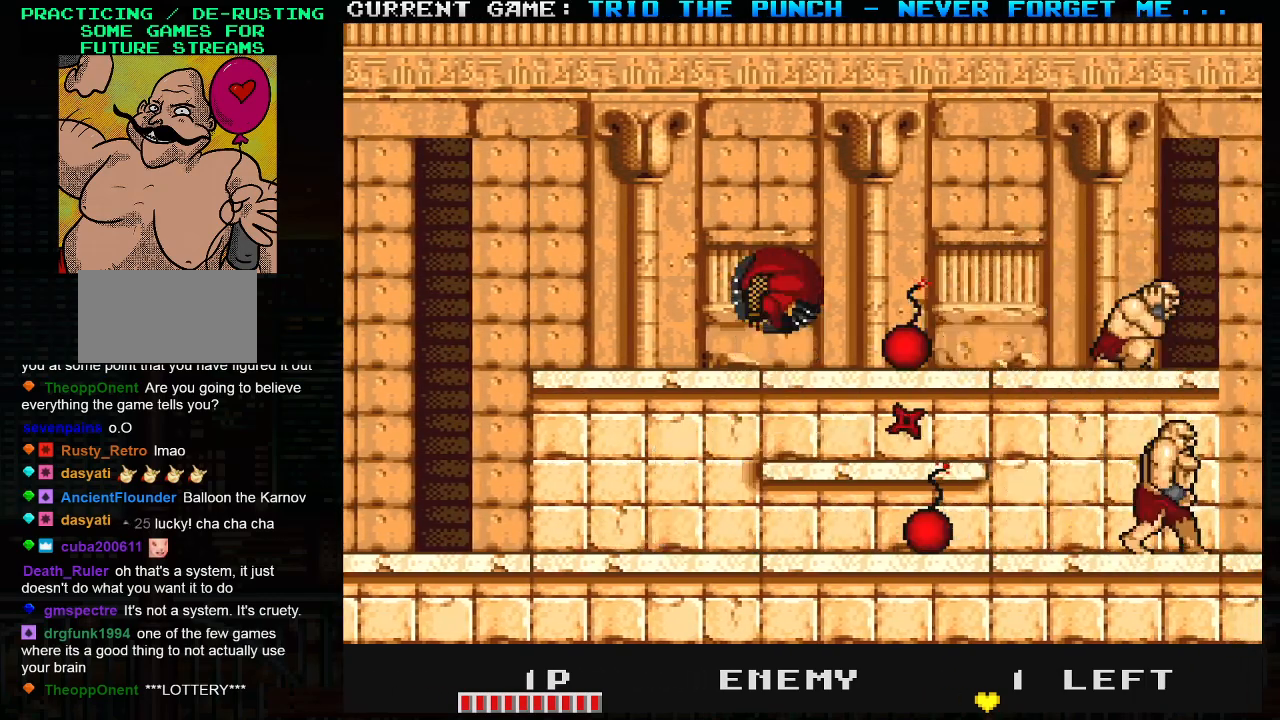
{"buttons": [], "left_stick": "center", "events": [[67, "SQUARE", "down"], [133, "SQUARE", "up"]]}
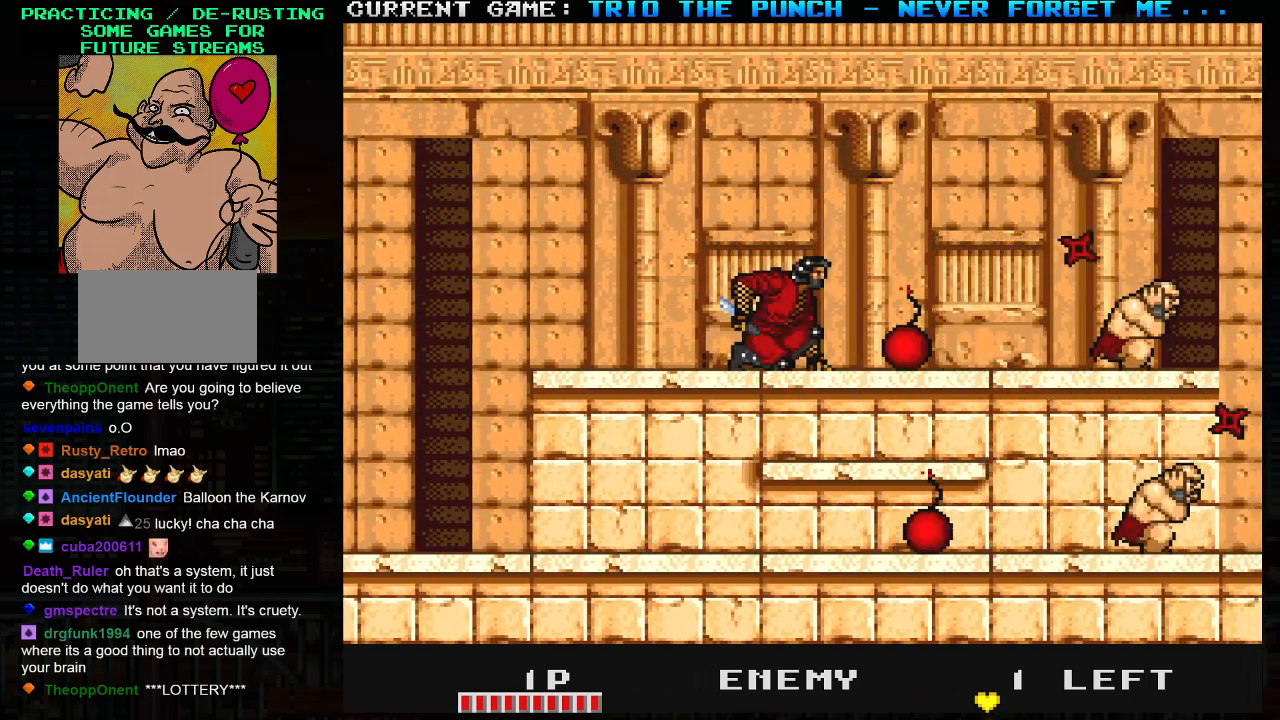
{"buttons": ["TRIANGLE"], "left_stick": "right", "events": [[17, "TRIANGLE", "down"], [33, "left_stick", "right"]]}
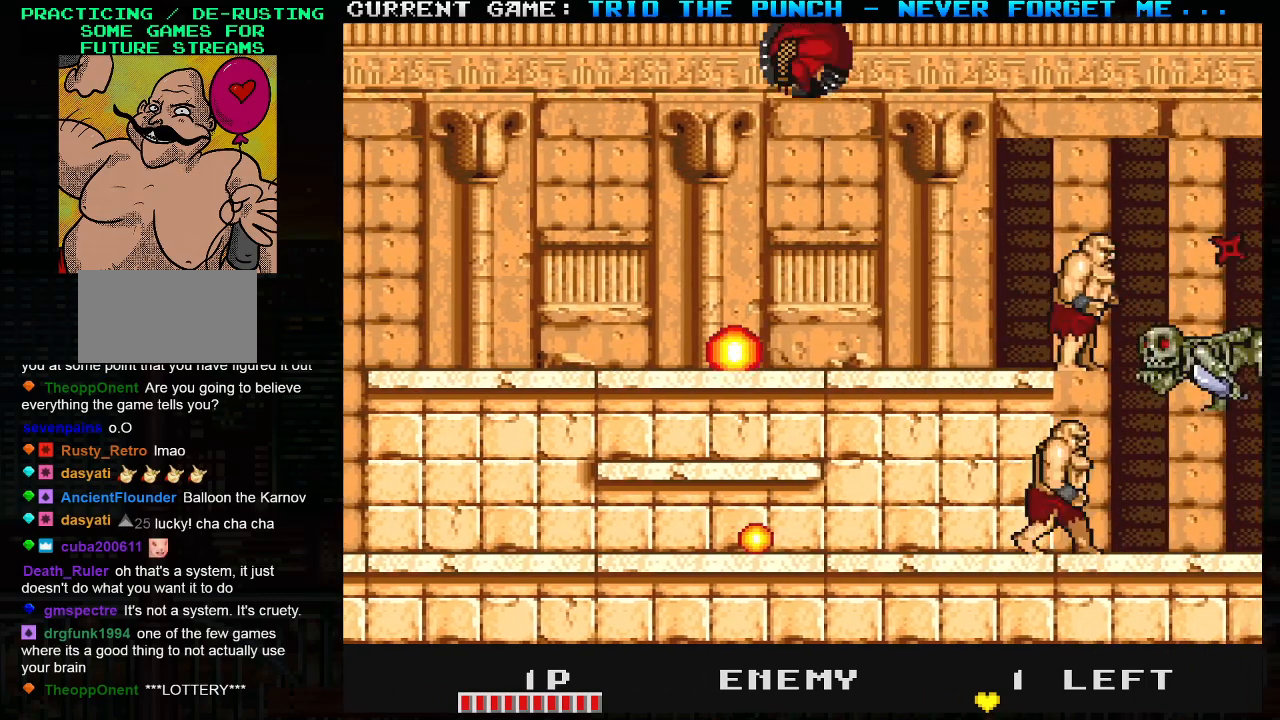
{"buttons": [], "left_stick": "center", "events": [[133, "TRIANGLE", "up"], [300, "SQUARE", "down"], [317, "left_stick", "center"], [383, "SQUARE", "up"]]}
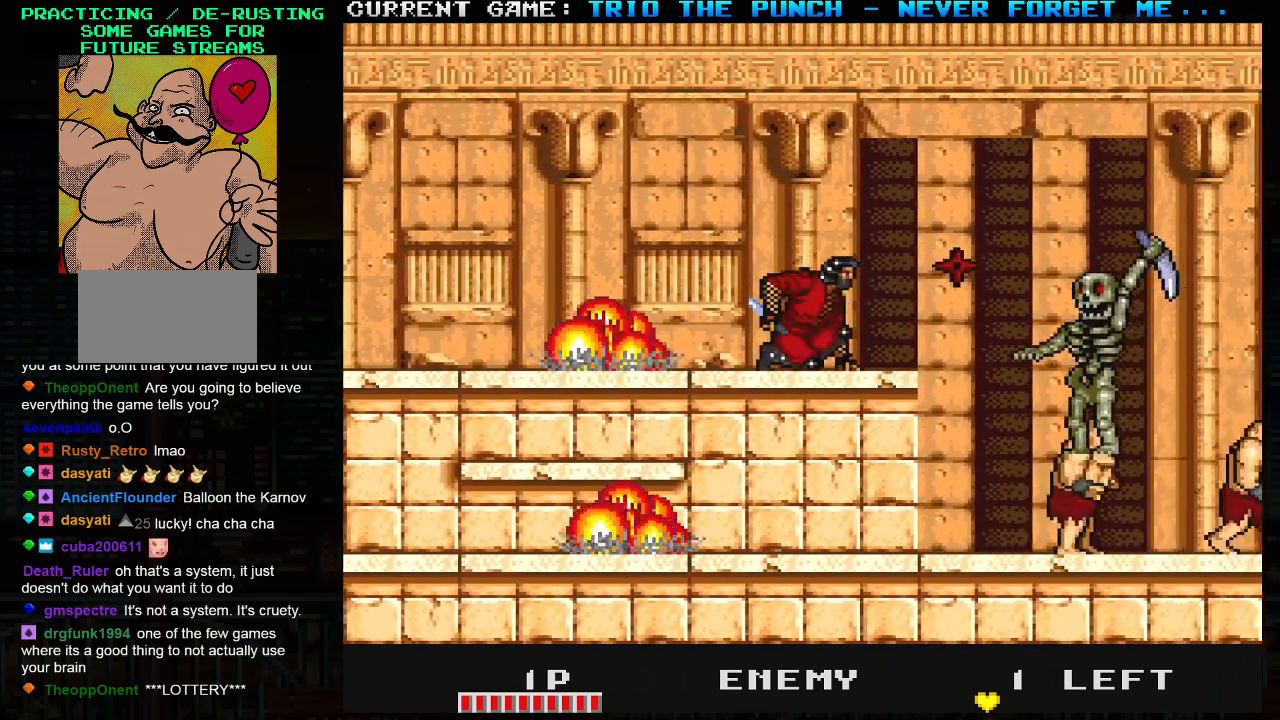
{"buttons": [], "left_stick": "right", "events": [[83, "TRIANGLE", "down"], [133, "SQUARE", "down"], [150, "TRIANGLE", "up"], [217, "SQUARE", "up"], [500, "left_stick", "right"]]}
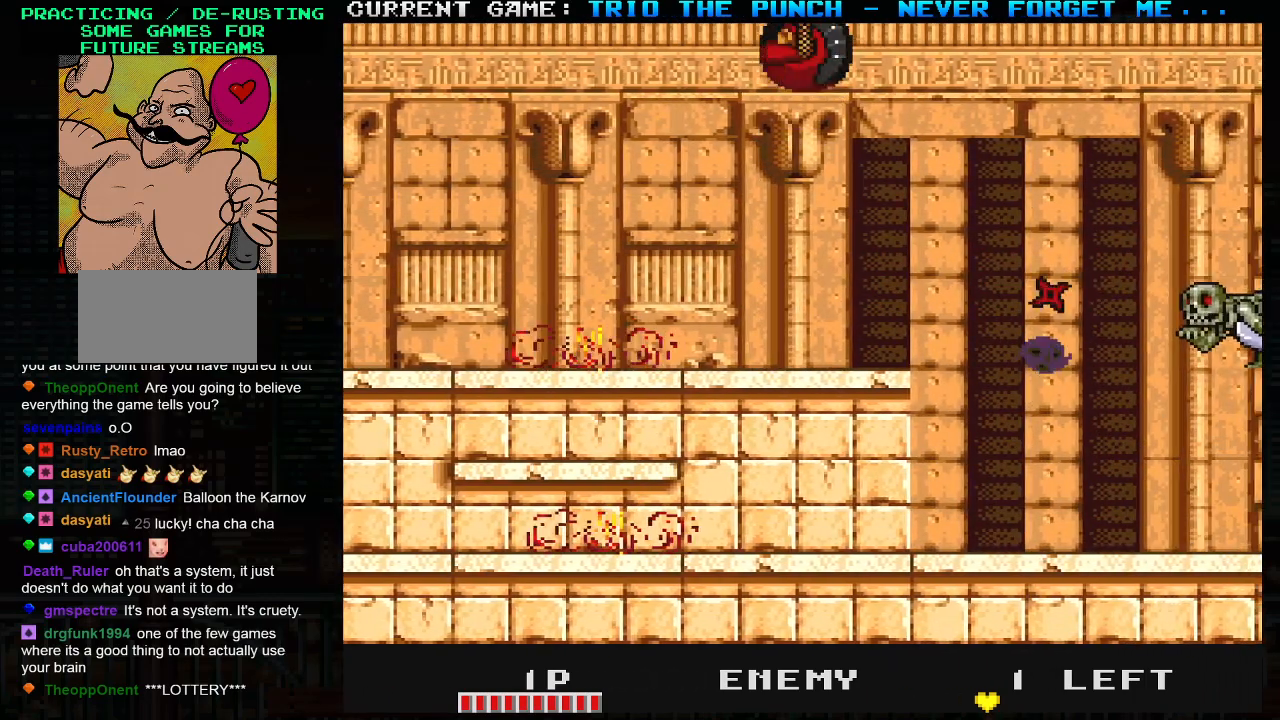
{"buttons": ["SQUARE"], "left_stick": "center", "events": [[433, "left_stick", "center"], [450, "SQUARE", "down"]]}
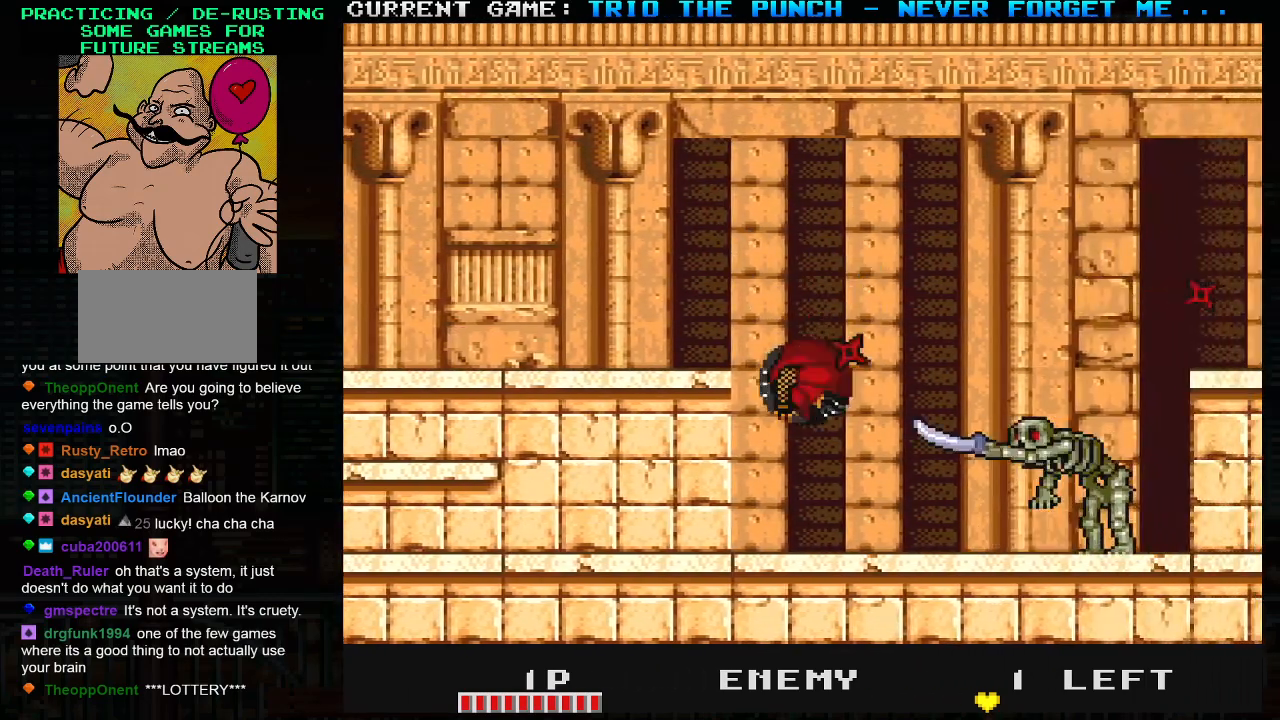
{"buttons": ["TRIANGLE"], "left_stick": "right", "events": [[33, "SQUARE", "up"], [67, "left_stick", "left"], [333, "left_stick", "center"], [383, "left_stick", "right"], [483, "TRIANGLE", "down"]]}
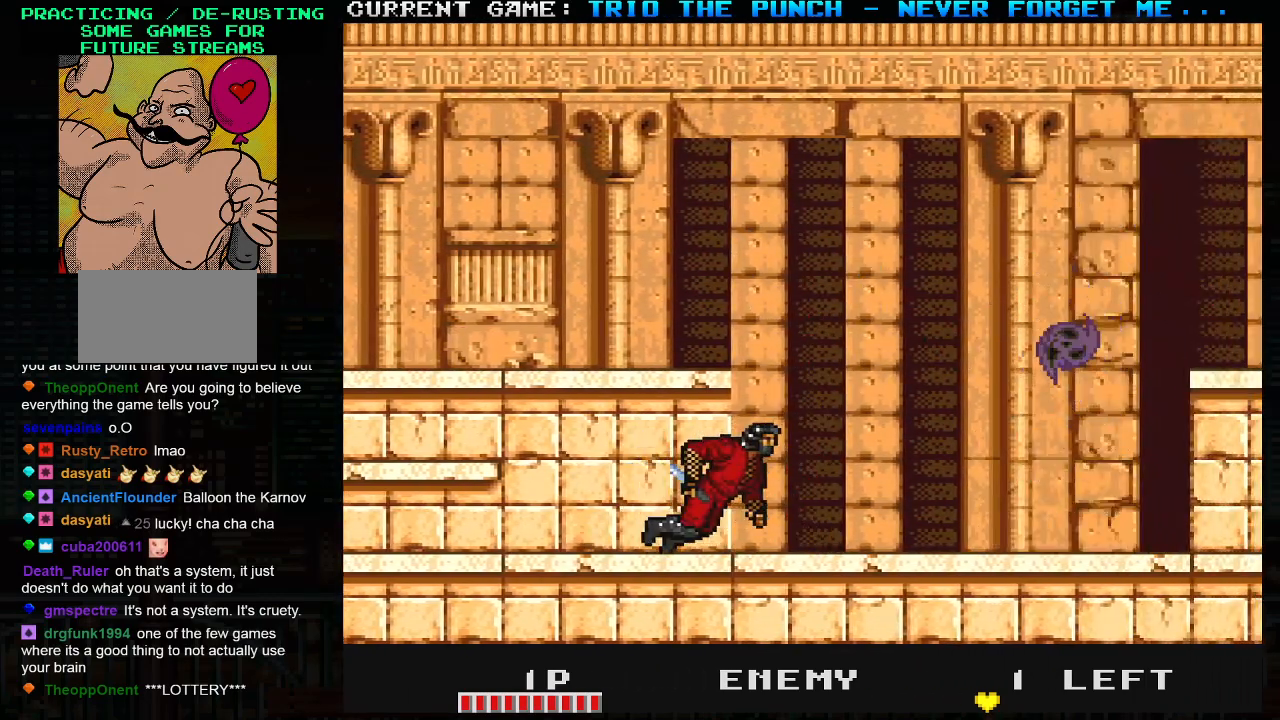
{"buttons": [], "left_stick": "right", "events": [[50, "SQUARE", "down"], [67, "TRIANGLE", "up"], [133, "SQUARE", "up"]]}
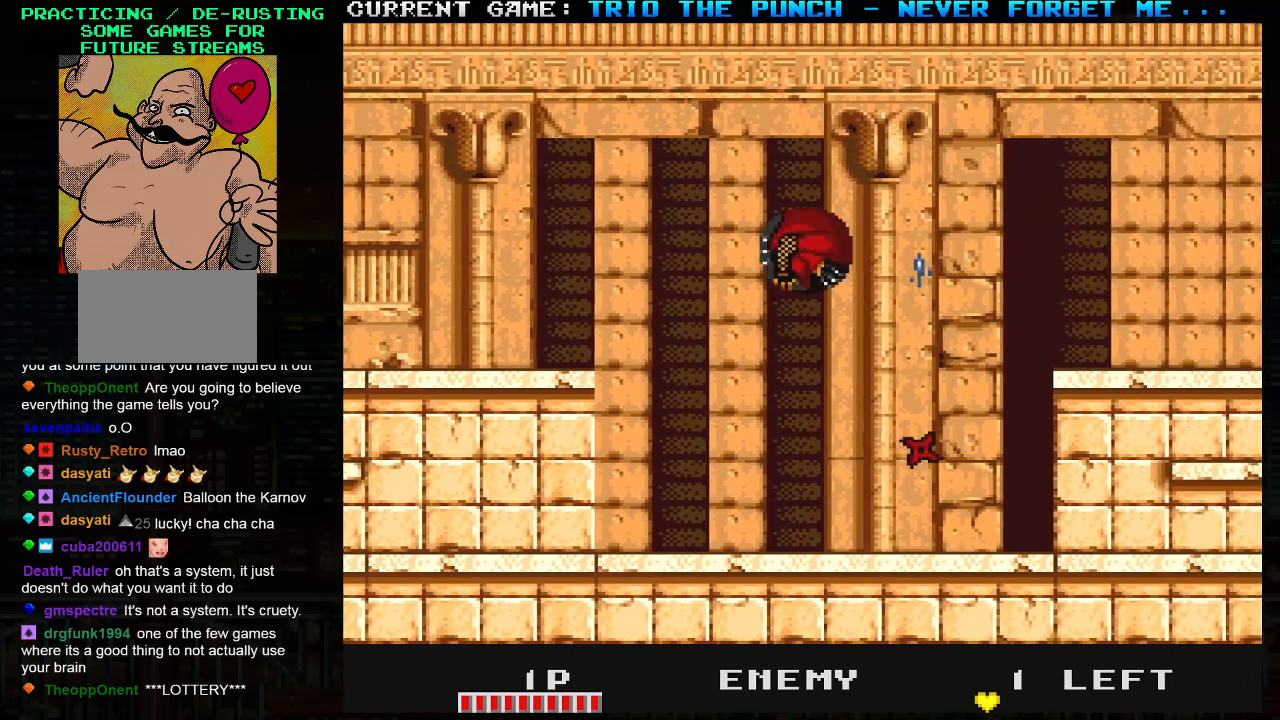
{"buttons": [], "left_stick": "center", "events": [[167, "SQUARE", "down"], [267, "SQUARE", "up"], [300, "left_stick", "center"]]}
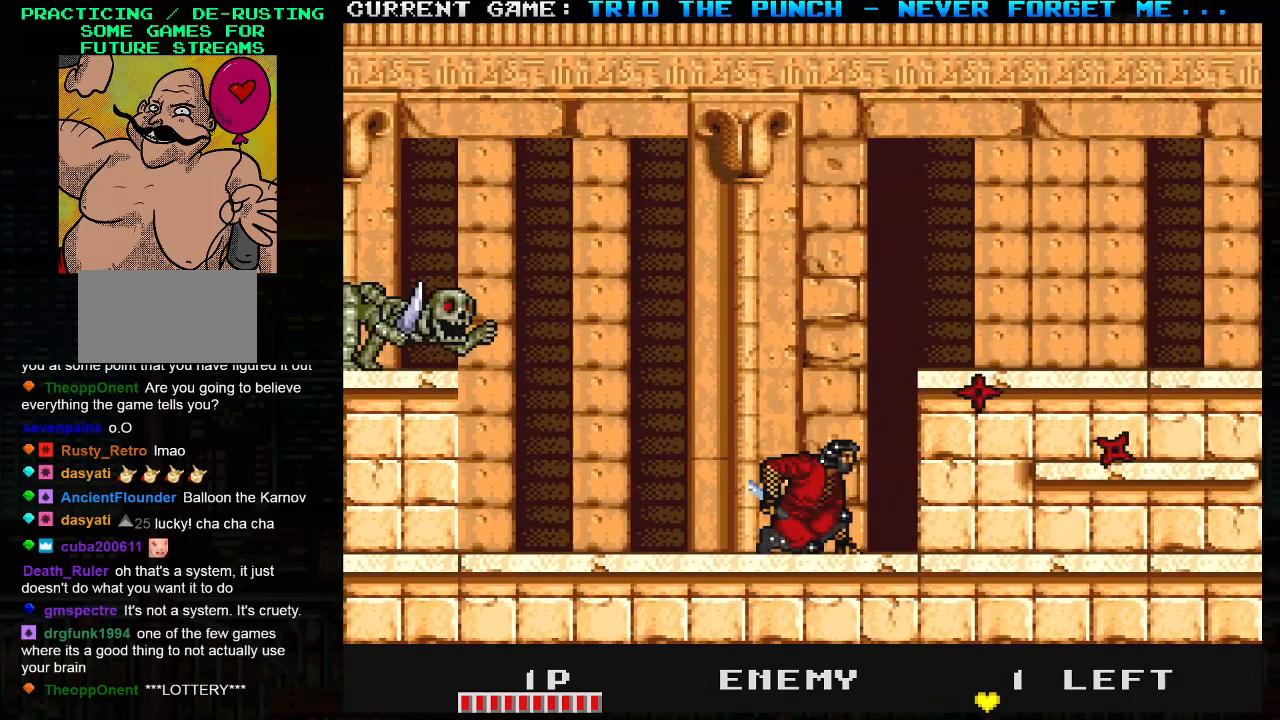
{"buttons": [], "left_stick": "right", "events": [[17, "left_stick", "right"], [117, "left_stick", "center"], [183, "left_stick", "left"], [300, "TRIANGLE", "down"], [367, "SQUARE", "down"], [383, "left_stick", "center"], [400, "TRIANGLE", "up"], [433, "SQUARE", "up"], [433, "left_stick", "right"]]}
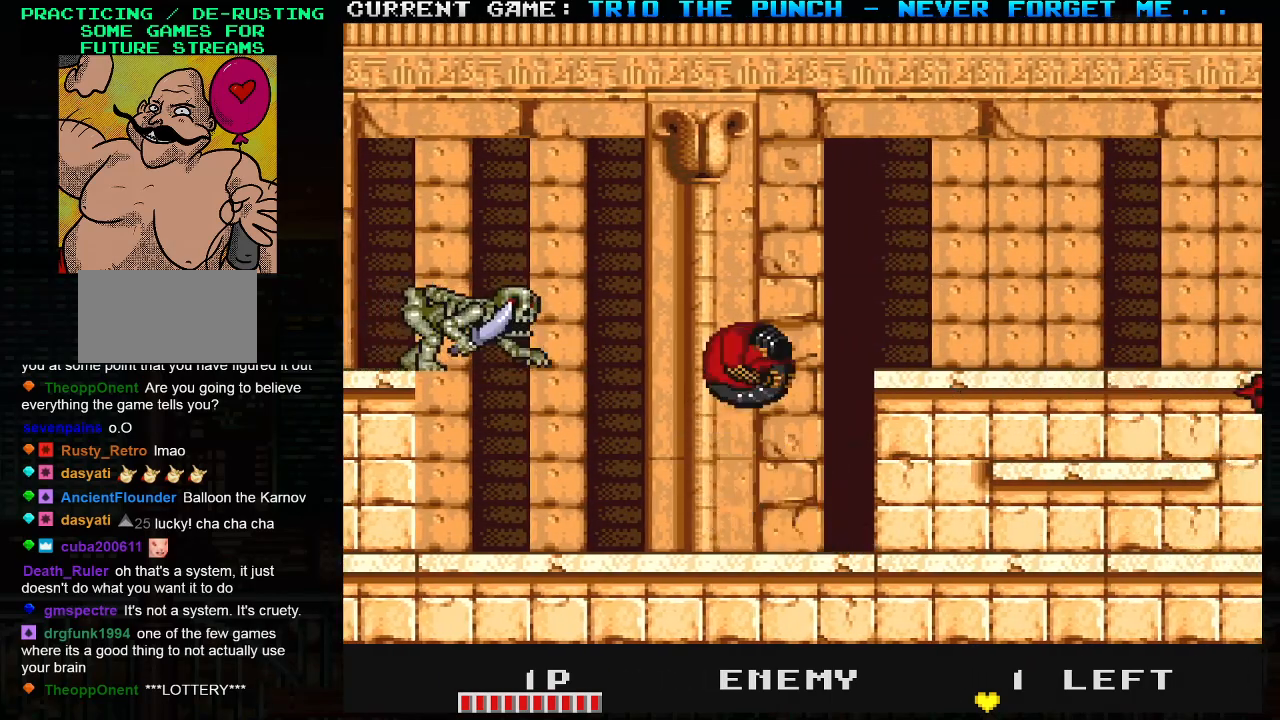
{"buttons": [], "left_stick": "center", "events": [[117, "left_stick", "center"], [267, "left_stick", "right"], [400, "left_stick", "left"], [483, "left_stick", "center"]]}
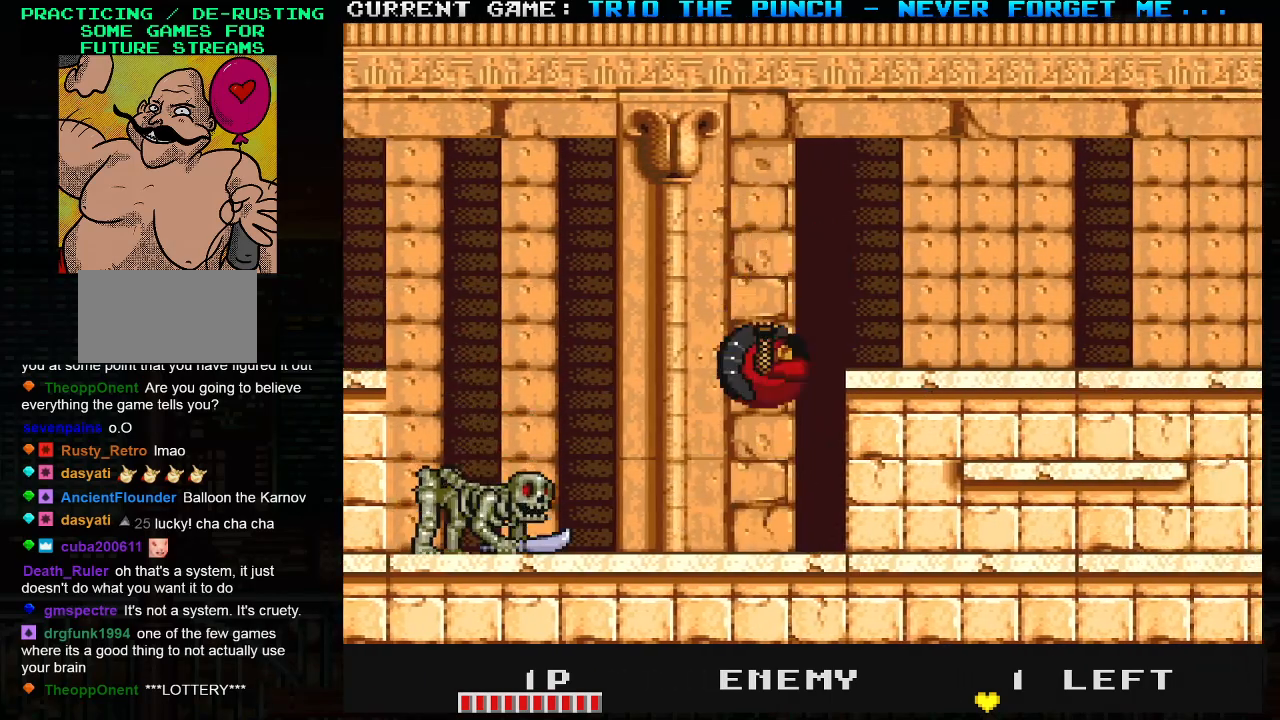
{"buttons": [], "left_stick": "center", "events": [[83, "SQUARE", "down"], [183, "SQUARE", "up"], [317, "TRIANGLE", "down"], [367, "SQUARE", "down"], [400, "TRIANGLE", "up"], [450, "SQUARE", "up"]]}
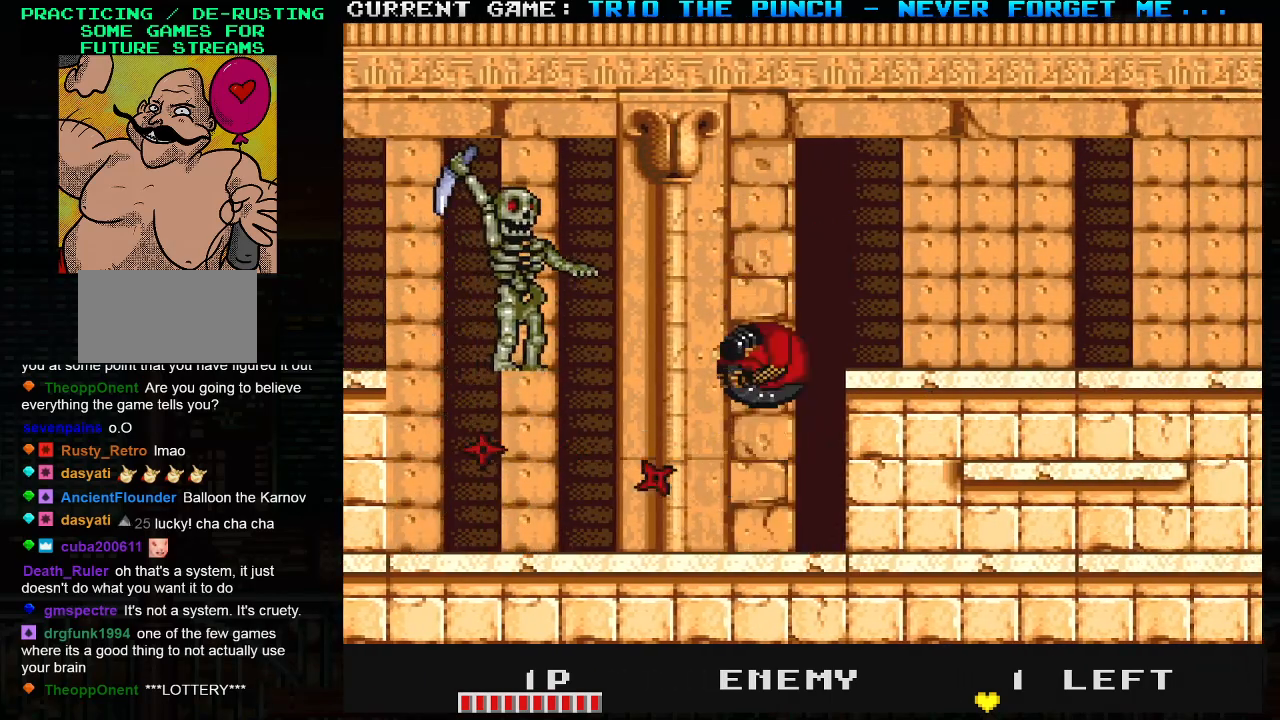
{"buttons": [], "left_stick": "center", "events": [[83, "left_stick", "right"], [400, "left_stick", "center"]]}
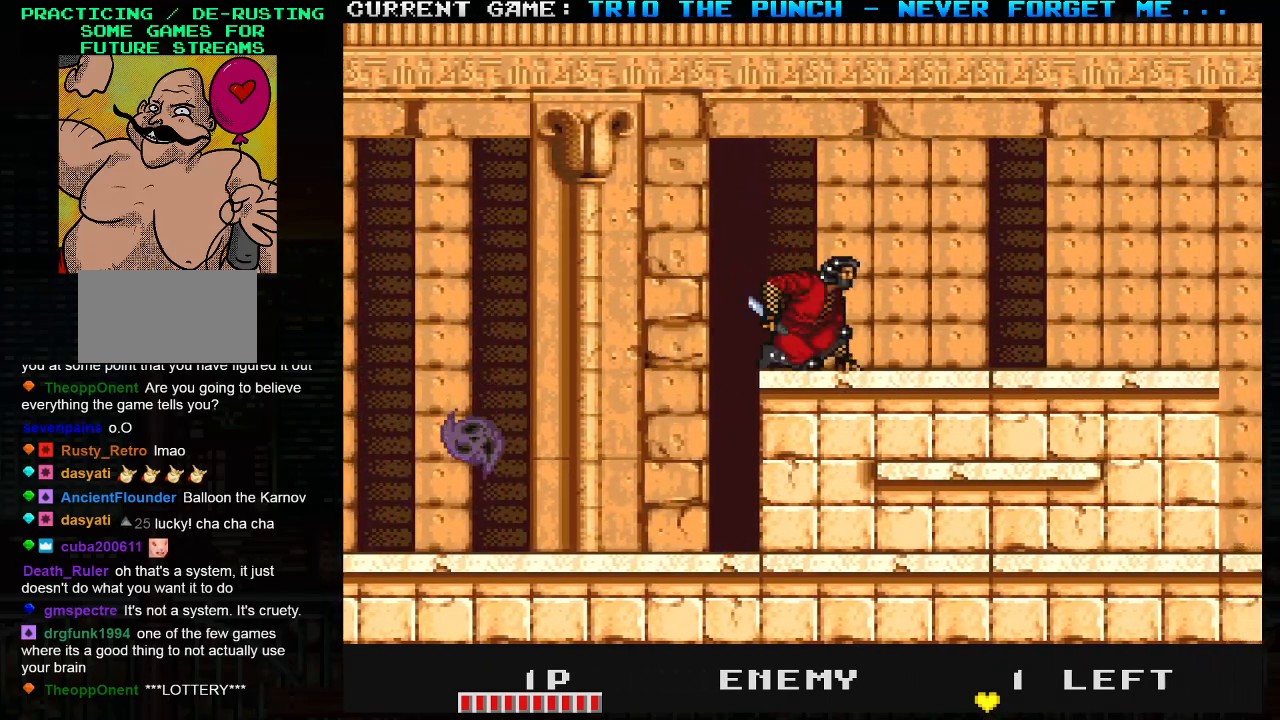
{"buttons": [], "left_stick": "left", "events": [[100, "left_stick", "left"]]}
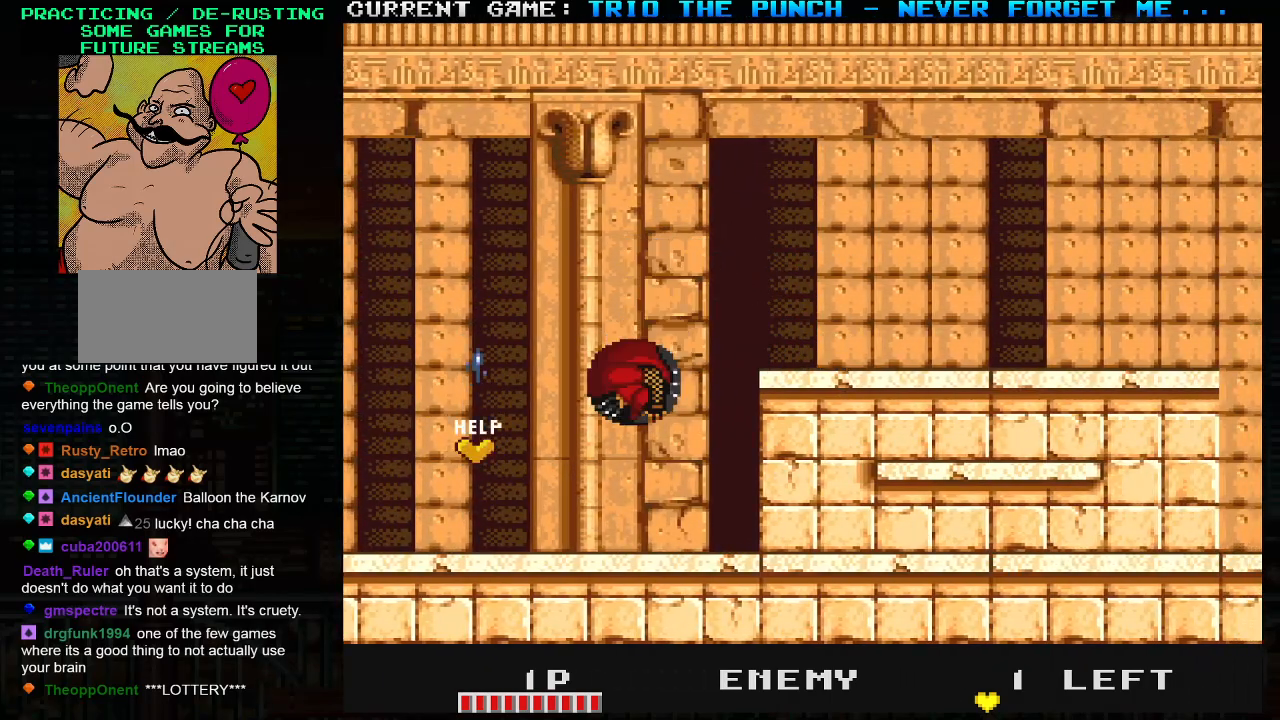
{"buttons": ["TRIANGLE"], "left_stick": "right", "events": [[383, "left_stick", "right"], [467, "TRIANGLE", "down"]]}
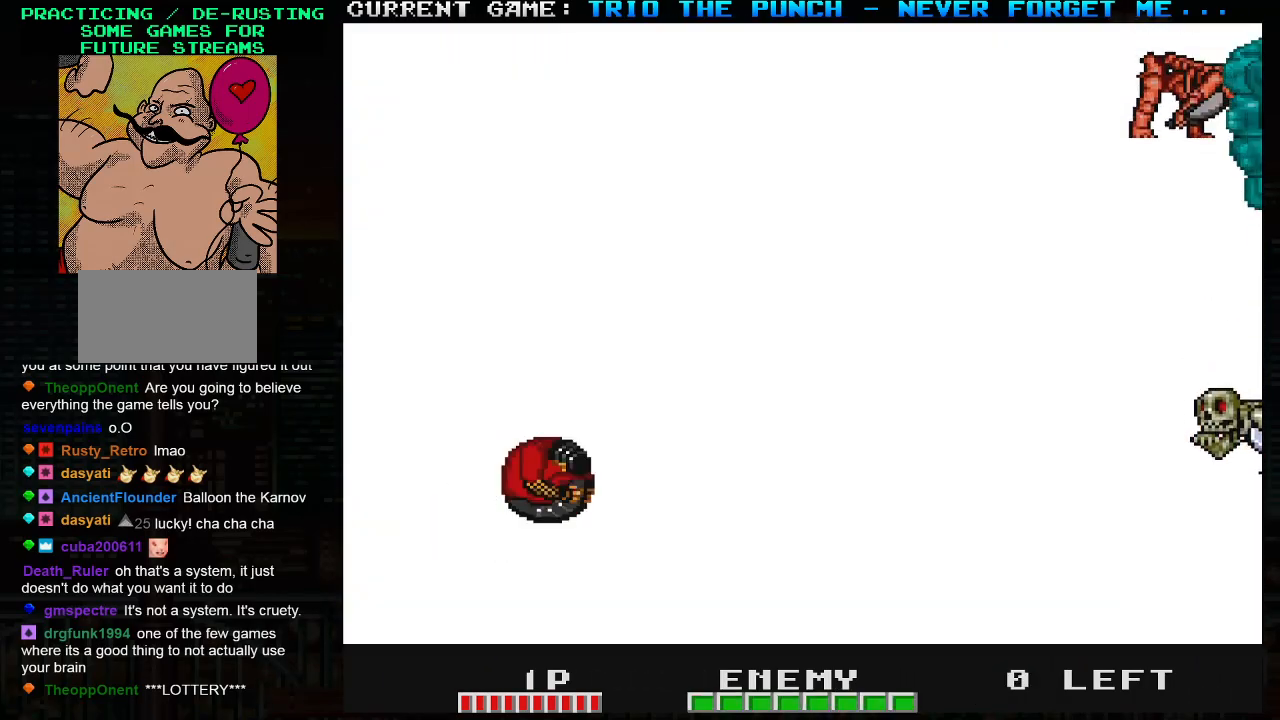
{"buttons": [], "left_stick": "center", "events": [[17, "SQUARE", "down"], [67, "TRIANGLE", "up"], [100, "SQUARE", "up"], [183, "left_stick", "center"]]}
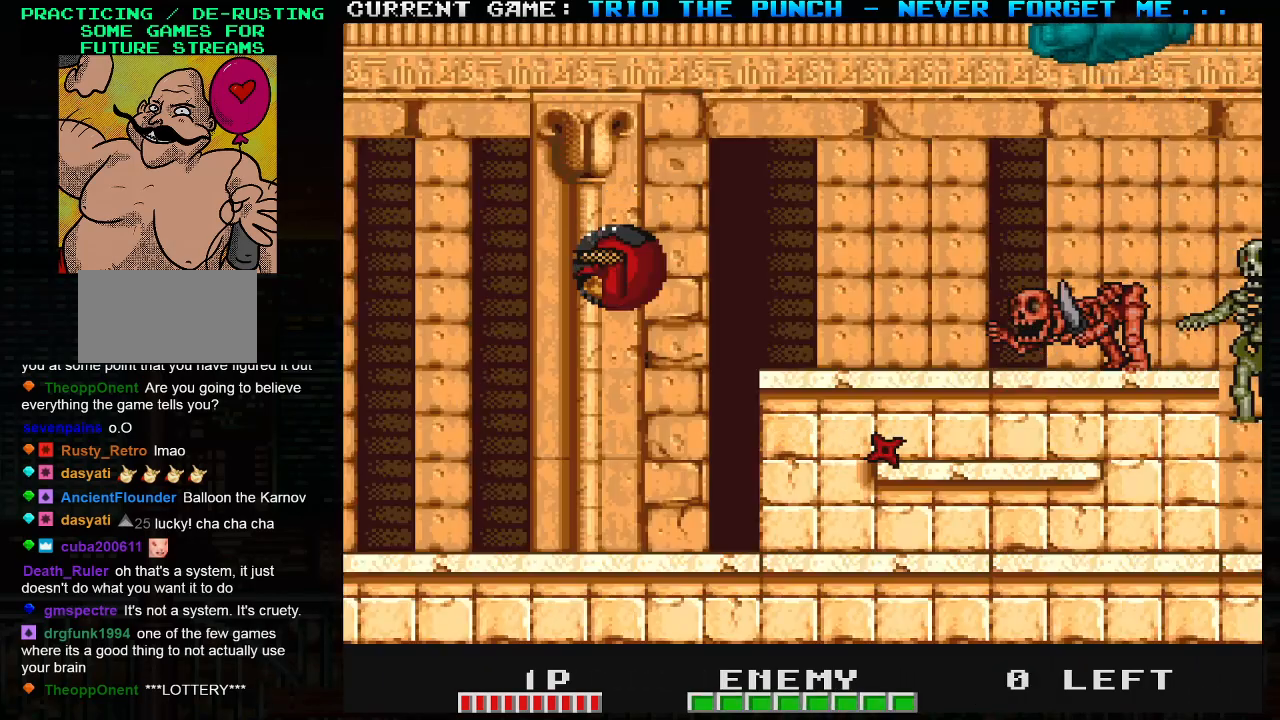
{"buttons": [], "left_stick": "right", "events": [[33, "SQUARE", "down"], [117, "SQUARE", "up"], [383, "left_stick", "right"]]}
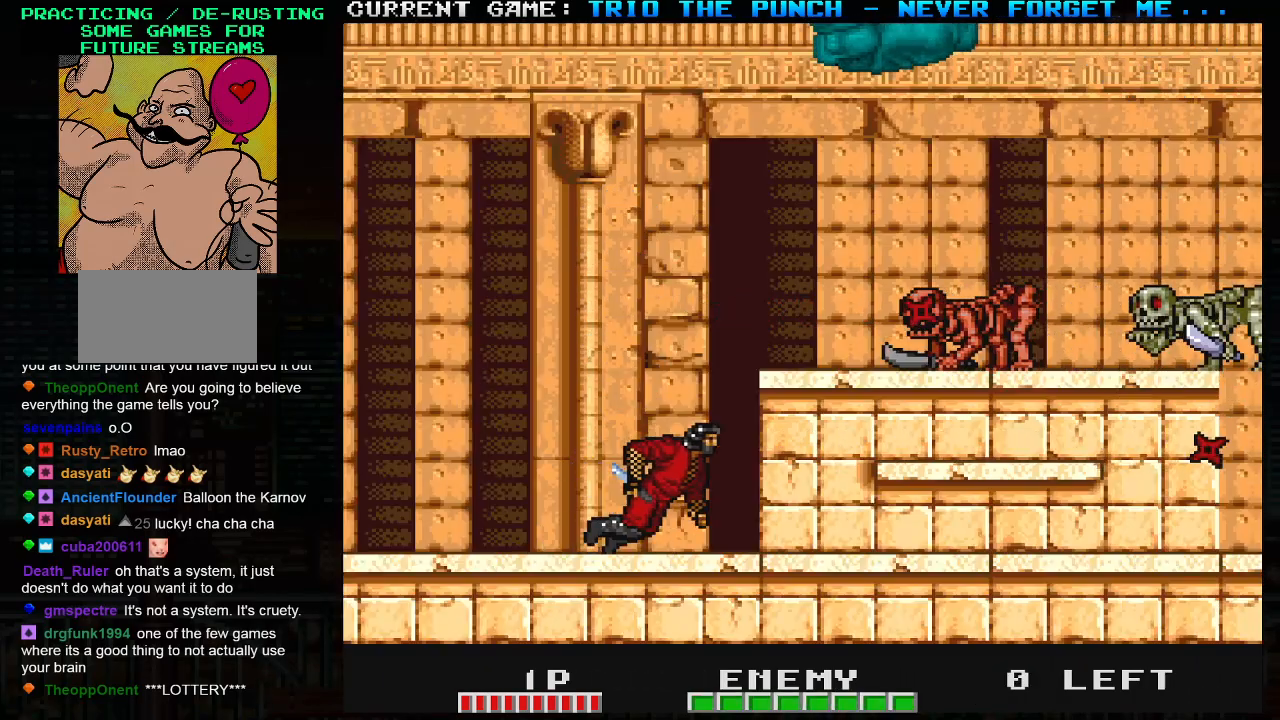
{"buttons": [], "left_stick": "left", "events": [[500, "left_stick", "left"]]}
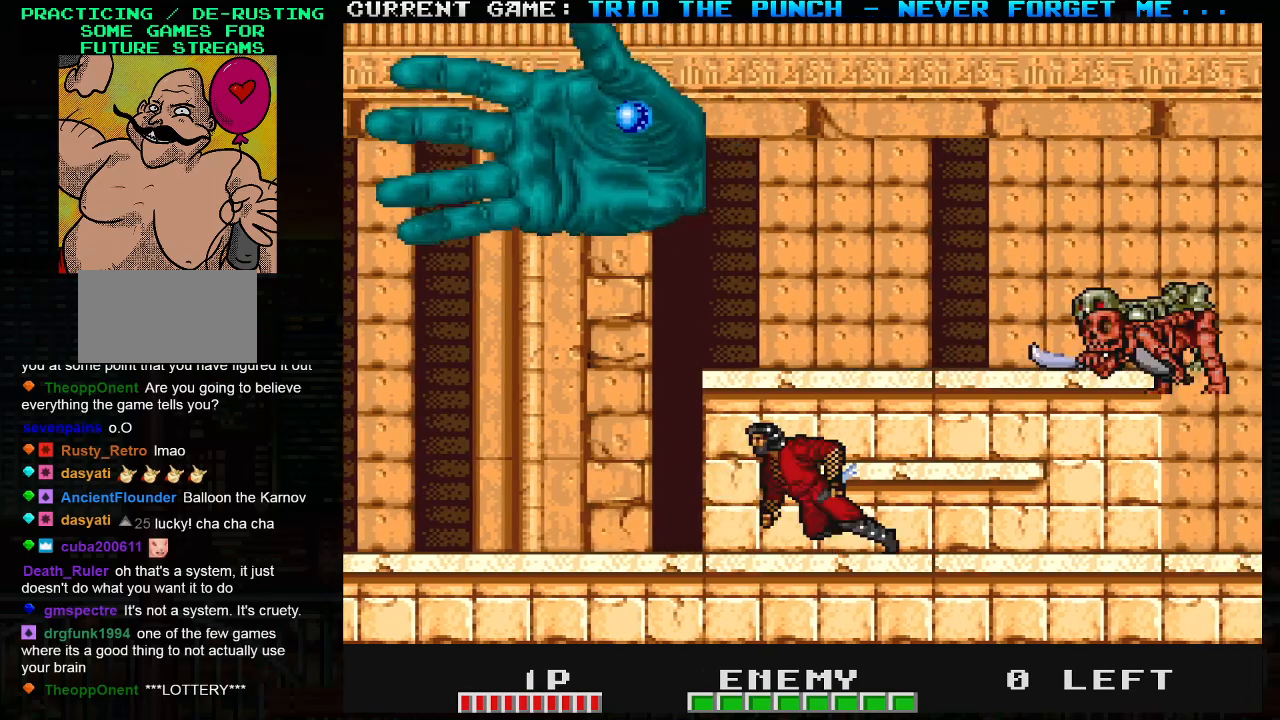
{"buttons": [], "left_stick": "right", "events": [[83, "left_stick", "center"], [167, "TRIANGLE", "down"], [217, "SQUARE", "down"], [250, "TRIANGLE", "up"], [300, "SQUARE", "up"], [450, "left_stick", "right"]]}
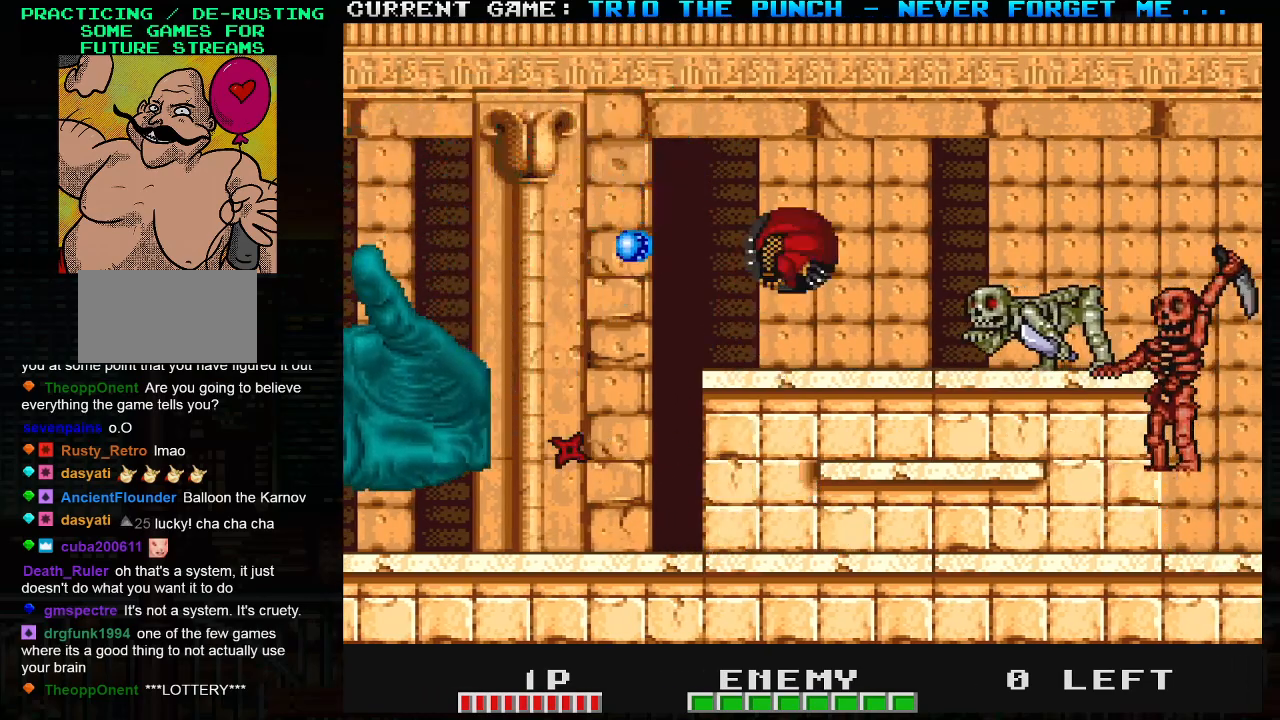
{"buttons": [], "left_stick": "center", "events": [[83, "left_stick", "center"], [133, "left_stick", "left"], [167, "R1", "down"], [217, "left_stick", "center"], [267, "R1", "up"]]}
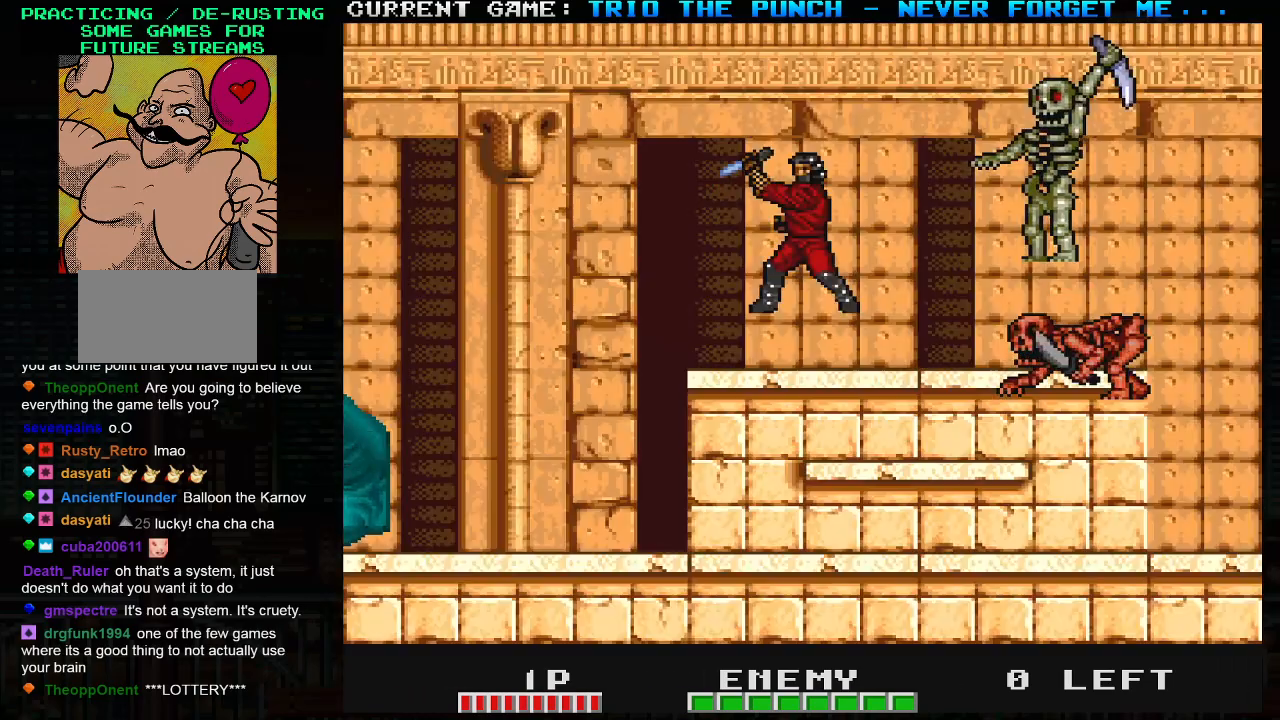
{"buttons": [], "left_stick": "center", "events": []}
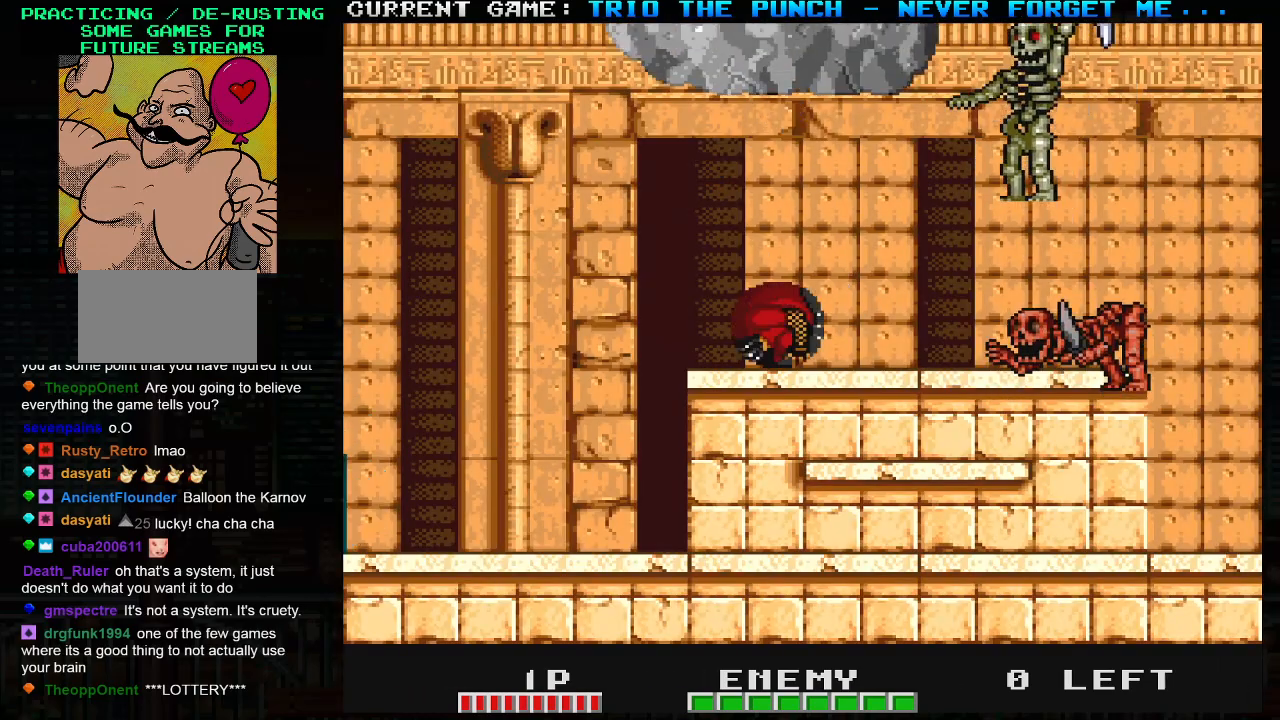
{"buttons": [], "left_stick": "left", "events": [[450, "left_stick", "left"]]}
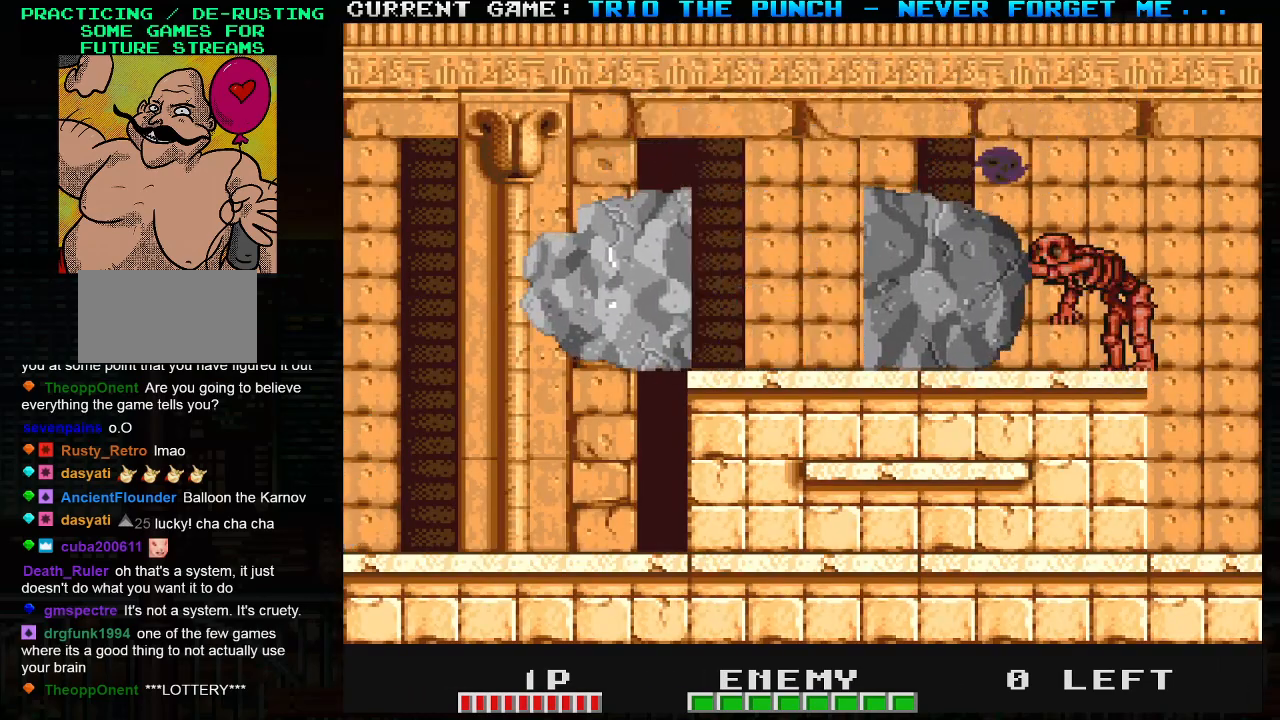
{"buttons": [], "left_stick": "right", "events": [[433, "left_stick", "right"]]}
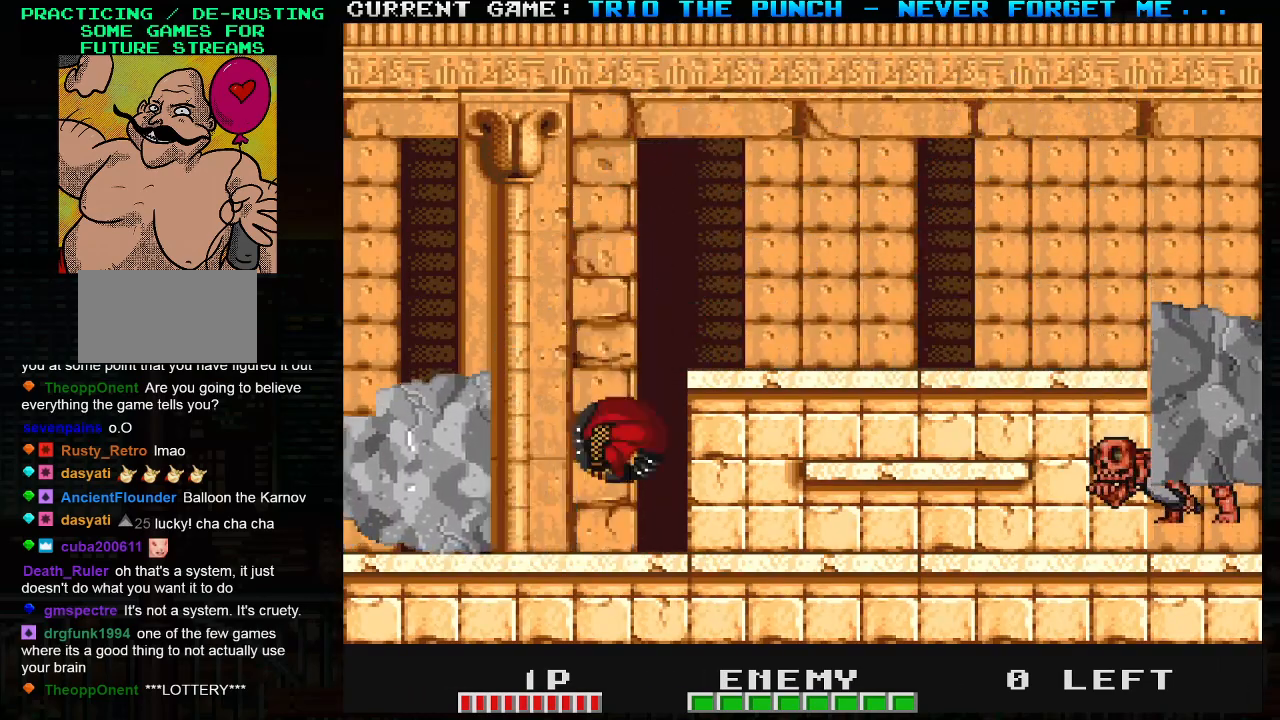
{"buttons": ["TRIANGLE"], "left_stick": "center", "events": [[167, "left_stick", "center"], [367, "TRIANGLE", "down"]]}
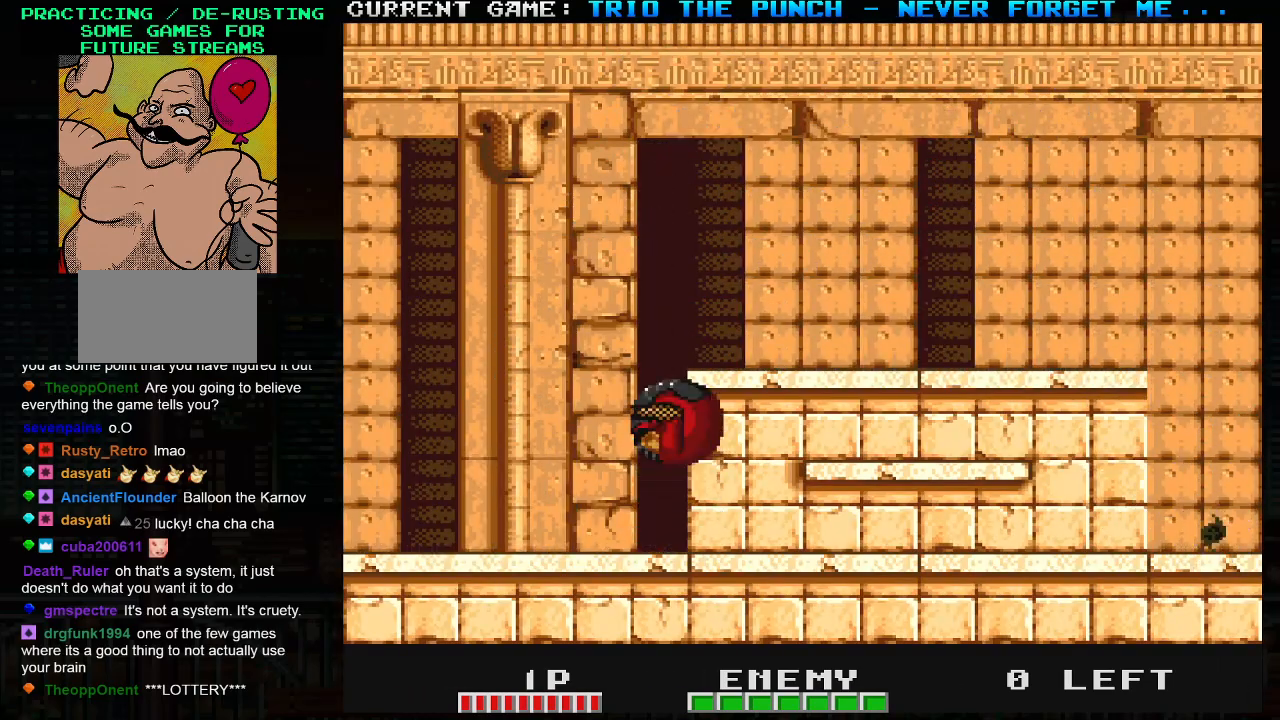
{"buttons": [], "left_stick": "center", "events": [[117, "left_stick", "right"], [133, "TRIANGLE", "up"], [167, "SQUARE", "down"], [250, "SQUARE", "up"], [283, "left_stick", "center"], [400, "SQUARE", "down"], [483, "SQUARE", "up"]]}